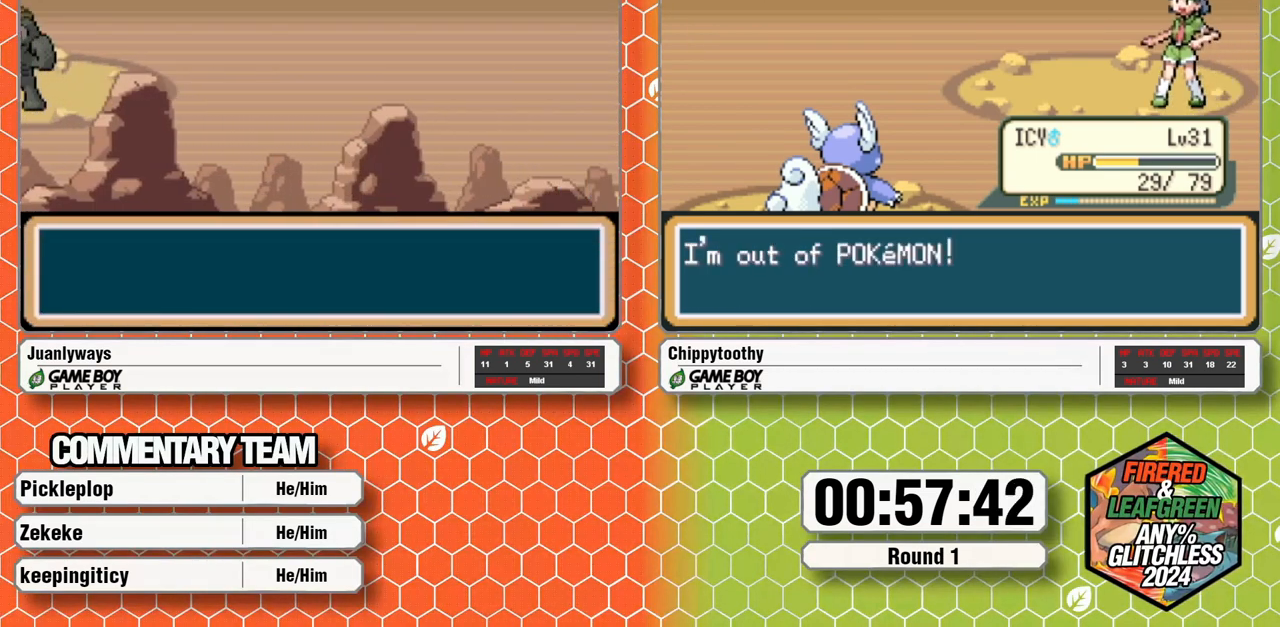
Gameplay with a controller (Nintendo layout); each line is a JSON object with the inputs held at the frame after it. "events" lists button and stick changes between this image and that frame as [ms after this image, input, new state], when the widget could be followed in between. Not read: B L1 L3 R3 SELECT START.
{"buttons": ["A"], "events": [[167, "A", "up"], [233, "A", "down"], [367, "A", "up"], [417, "A", "down"]]}
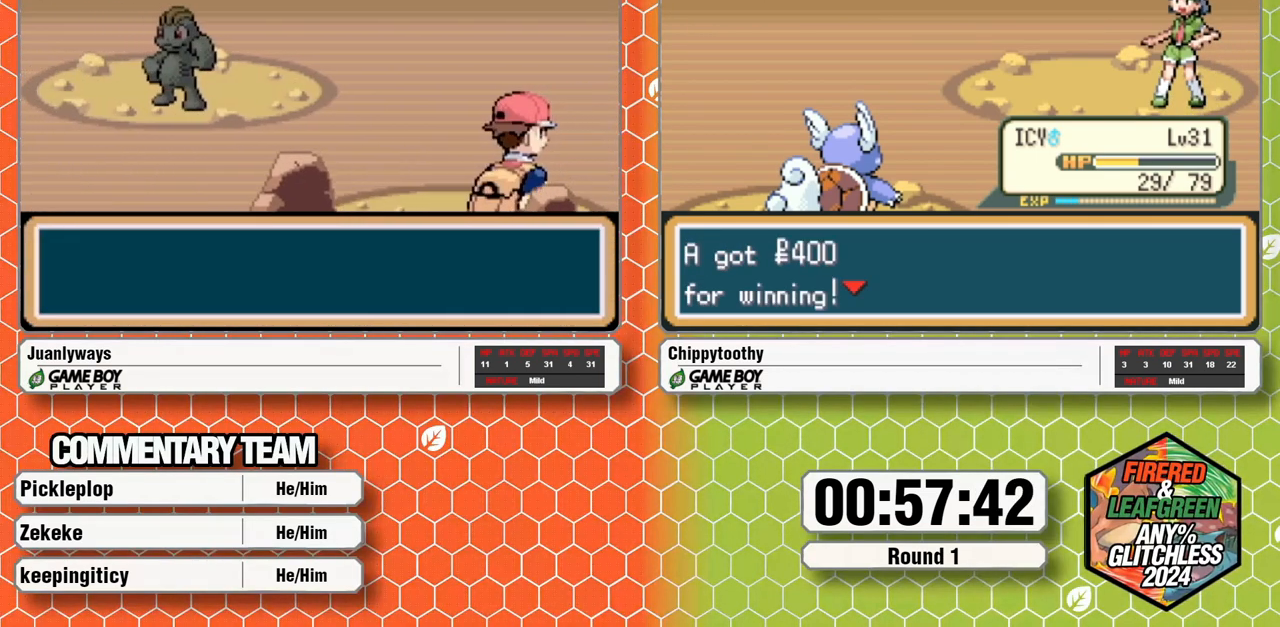
{"buttons": [], "events": [[133, "A", "up"], [183, "A", "down"], [483, "A", "up"]]}
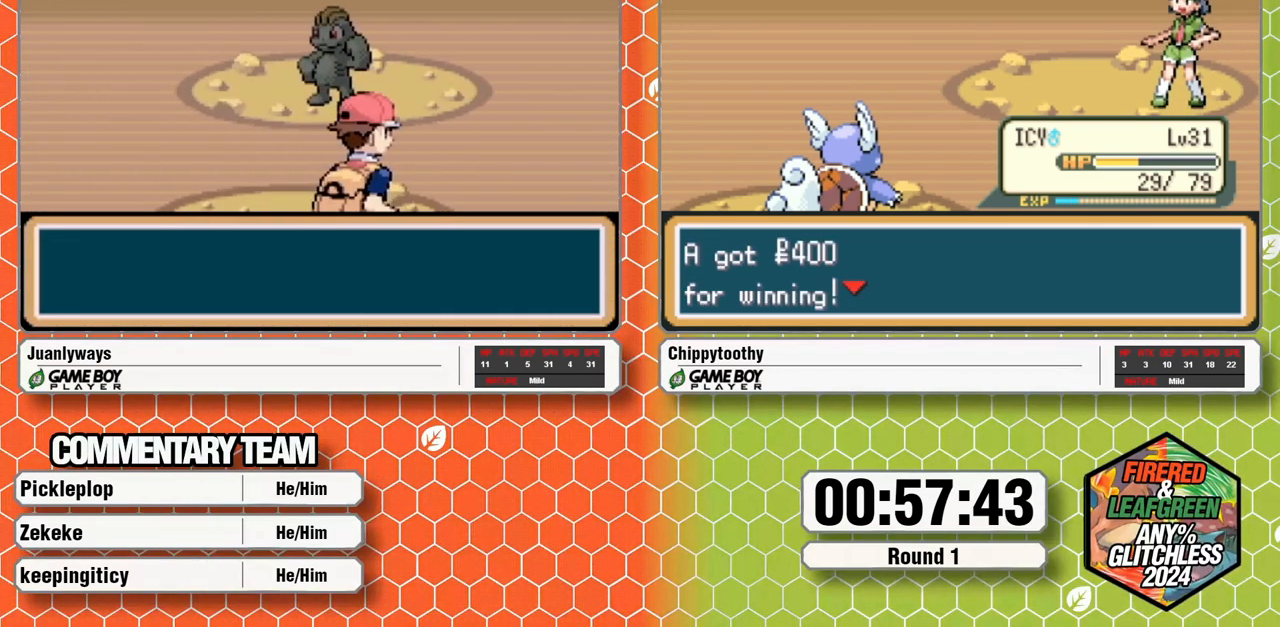
{"buttons": ["A"], "events": [[33, "A", "down"], [183, "A", "up"], [233, "A", "down"], [333, "A", "up"], [383, "A", "down"]]}
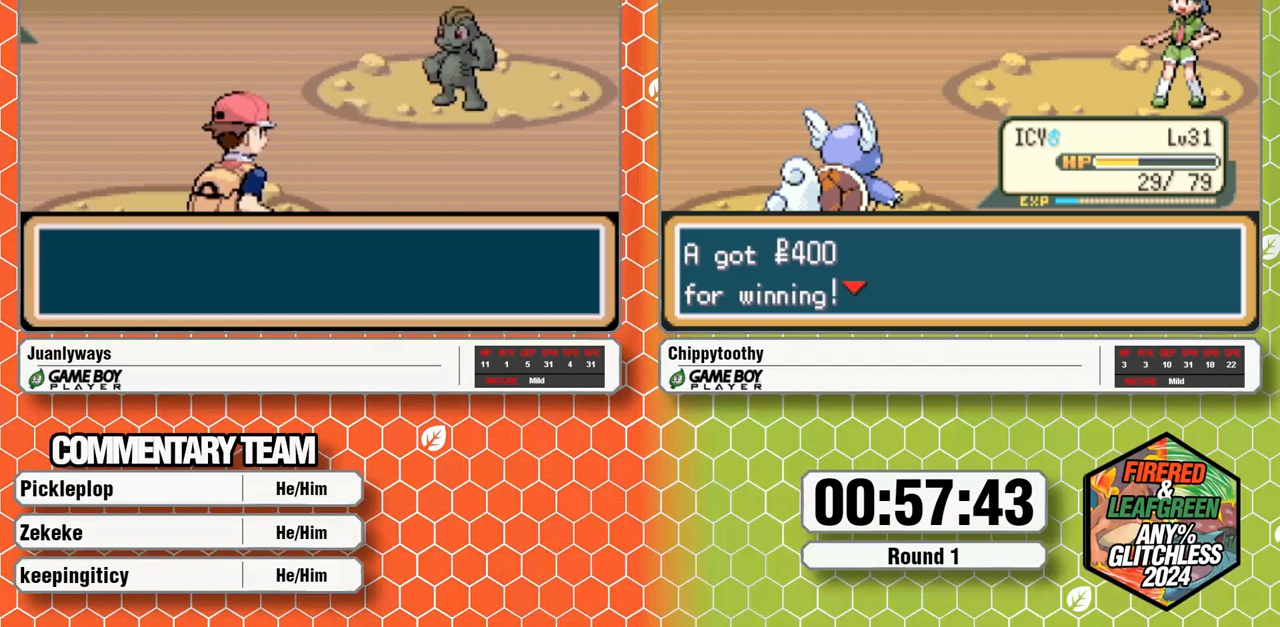
{"buttons": [], "events": [[17, "A", "up"], [83, "A", "down"], [500, "A", "up"]]}
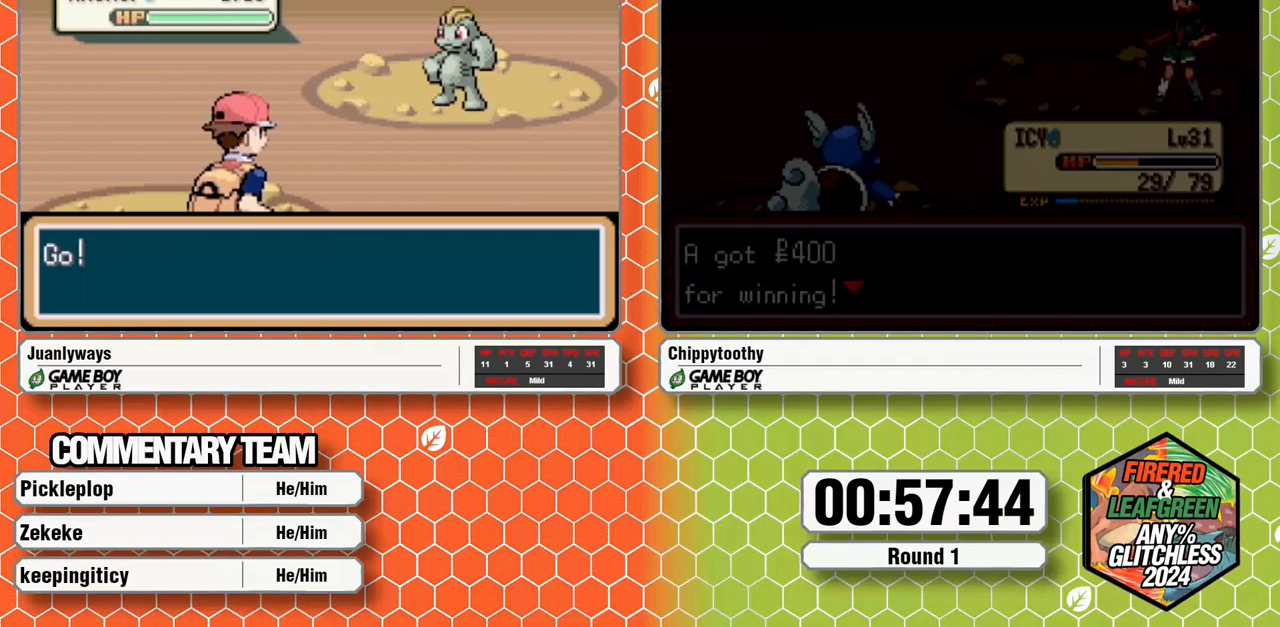
{"buttons": [], "events": [[67, "A", "down"], [183, "A", "up"]]}
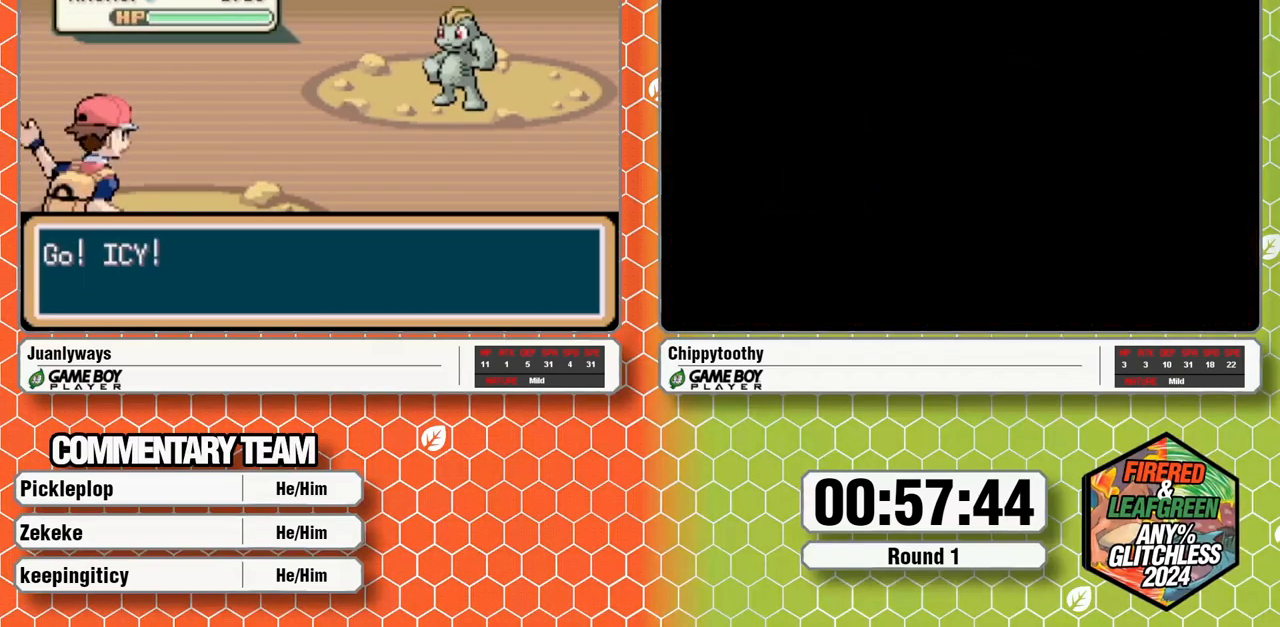
{"buttons": [], "events": []}
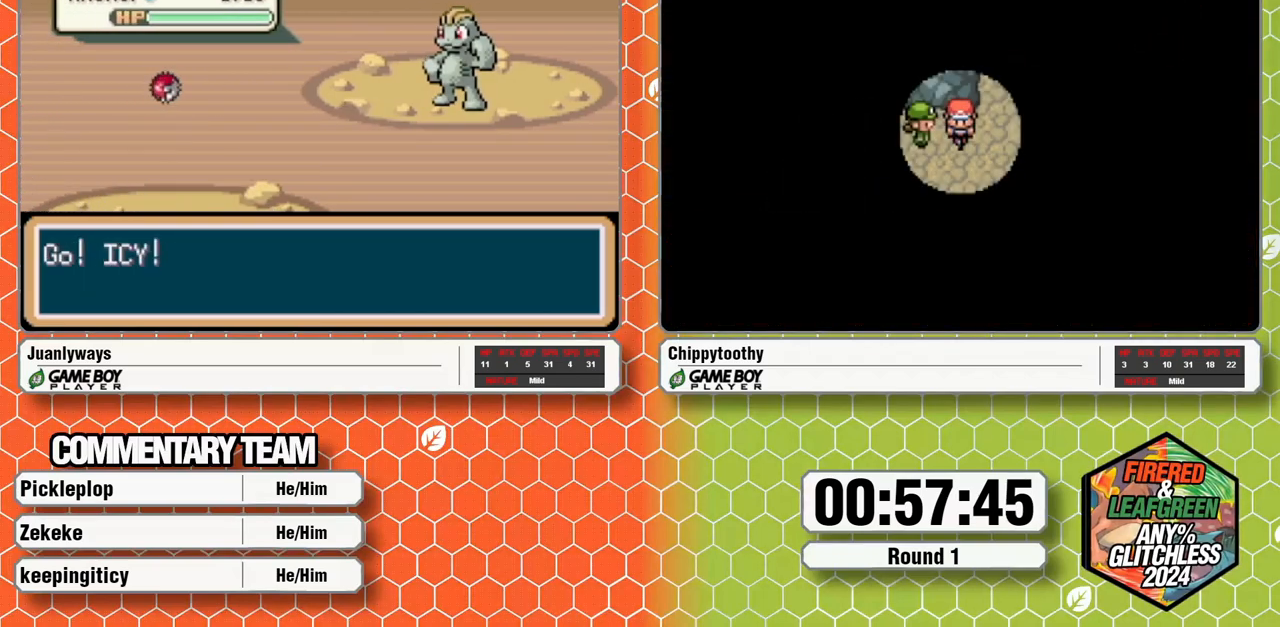
{"buttons": [], "events": []}
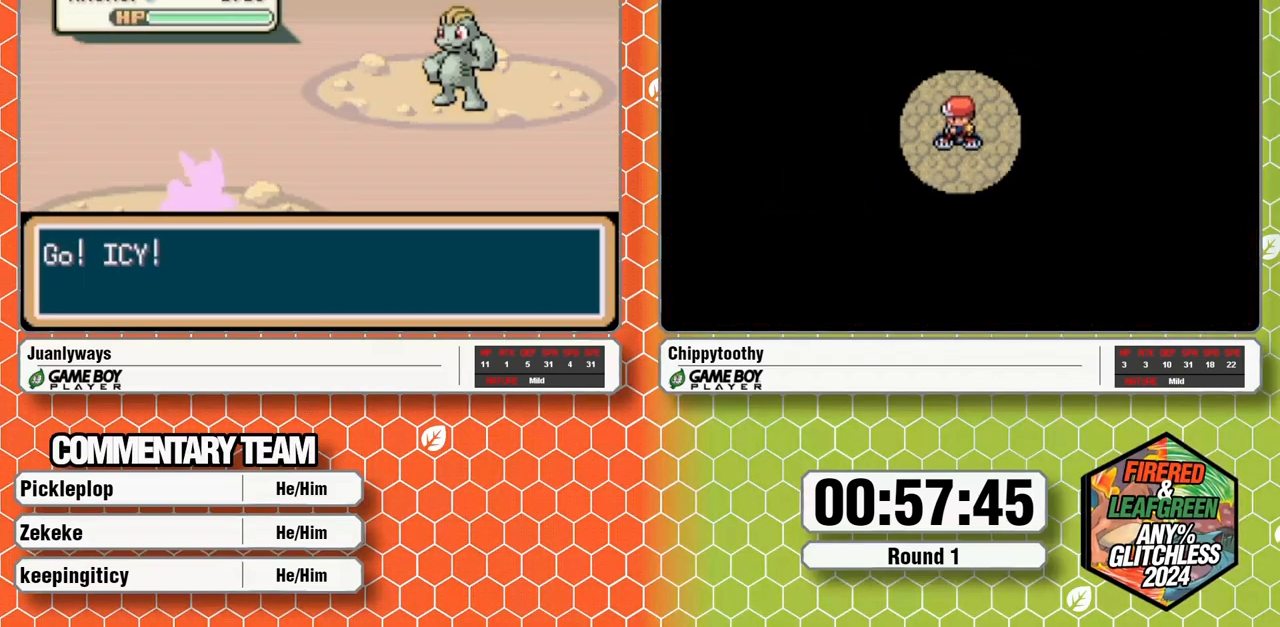
{"buttons": []}
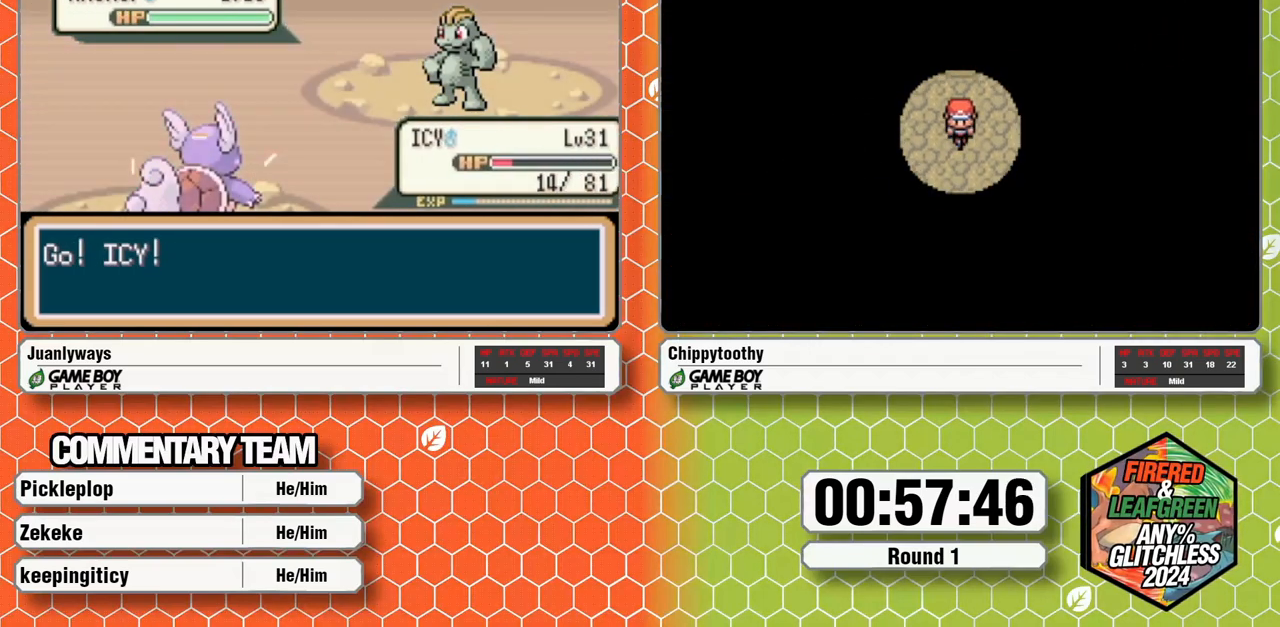
{"buttons": [], "events": []}
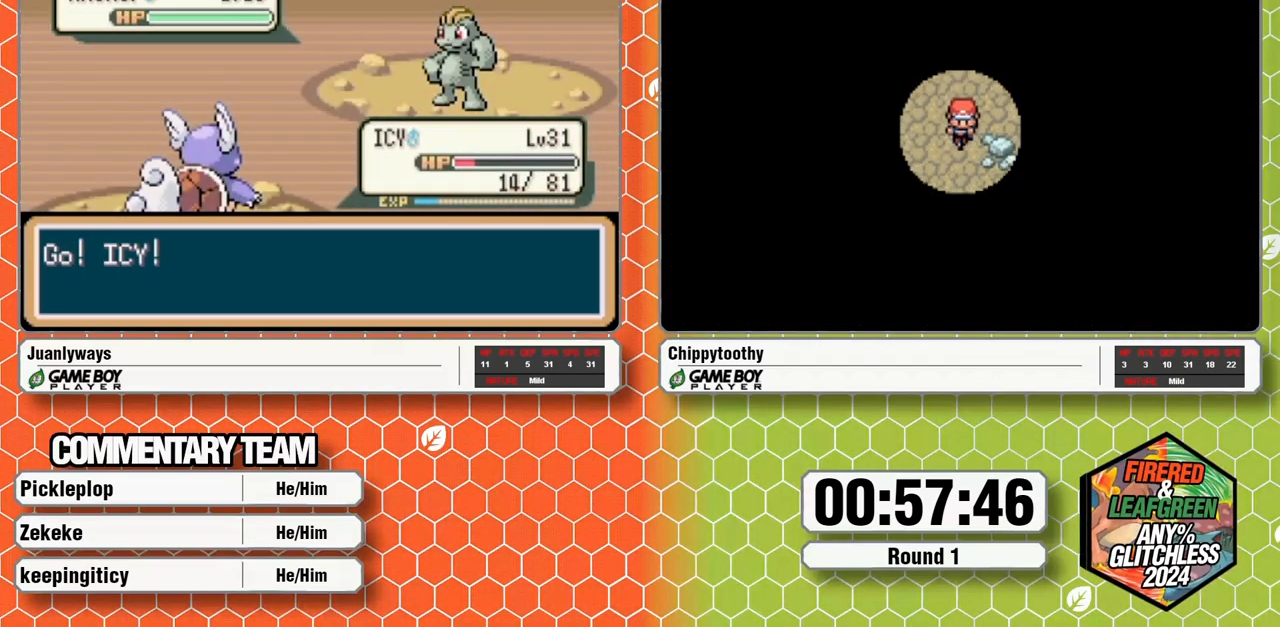
{"buttons": ["A"], "events": [[200, "DPAD_DOWN", "down"], [217, "DPAD_RIGHT", "down"], [267, "A", "down"], [300, "DPAD_DOWN", "up"], [317, "DPAD_RIGHT", "up"], [350, "A", "up"], [400, "A", "down"]]}
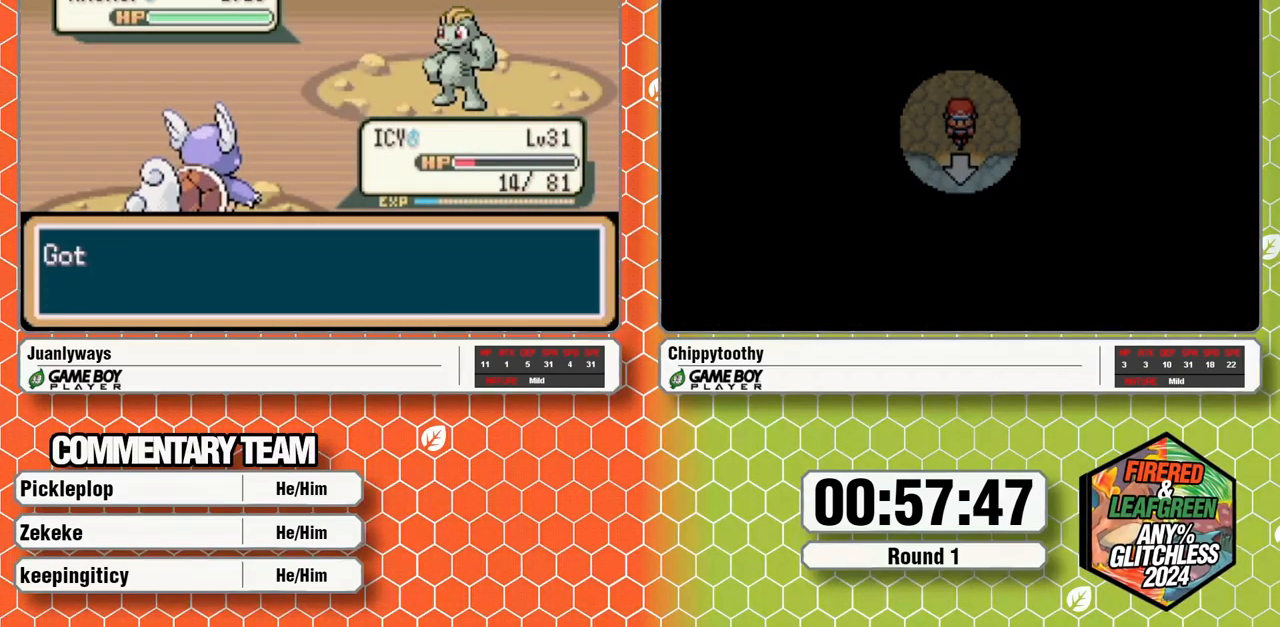
{"buttons": ["A"], "events": [[350, "A", "up"], [400, "A", "down"]]}
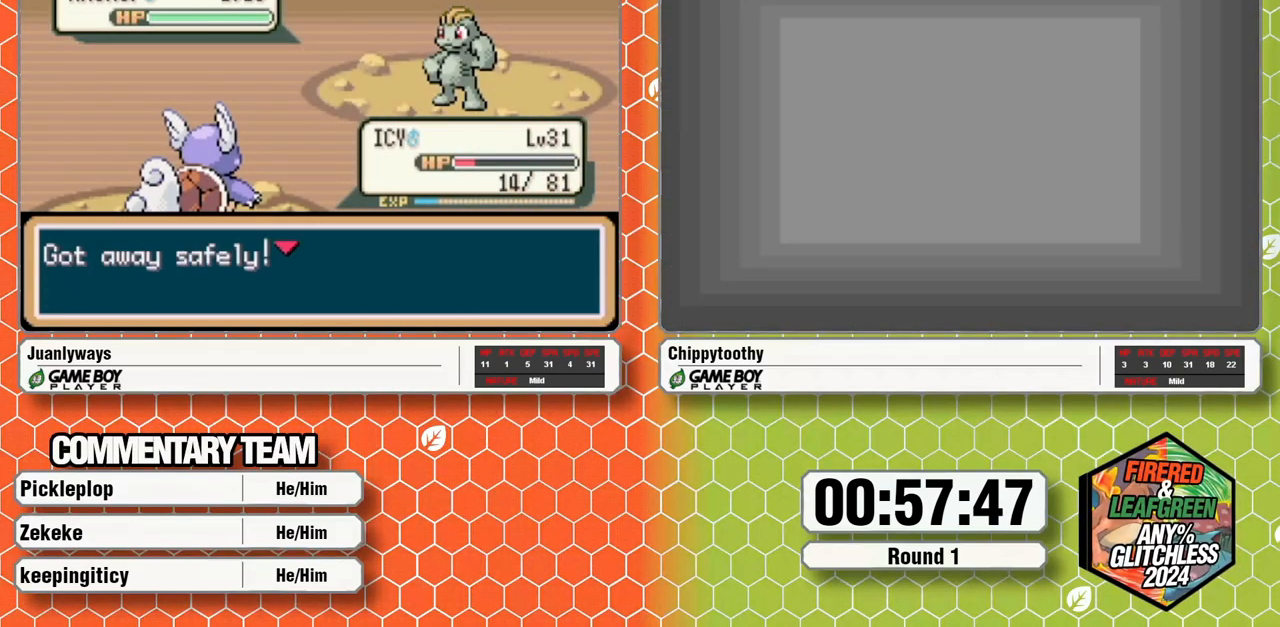
{"buttons": ["DPAD_DOWN"], "events": [[17, "A", "up"], [83, "DPAD_DOWN", "down"]]}